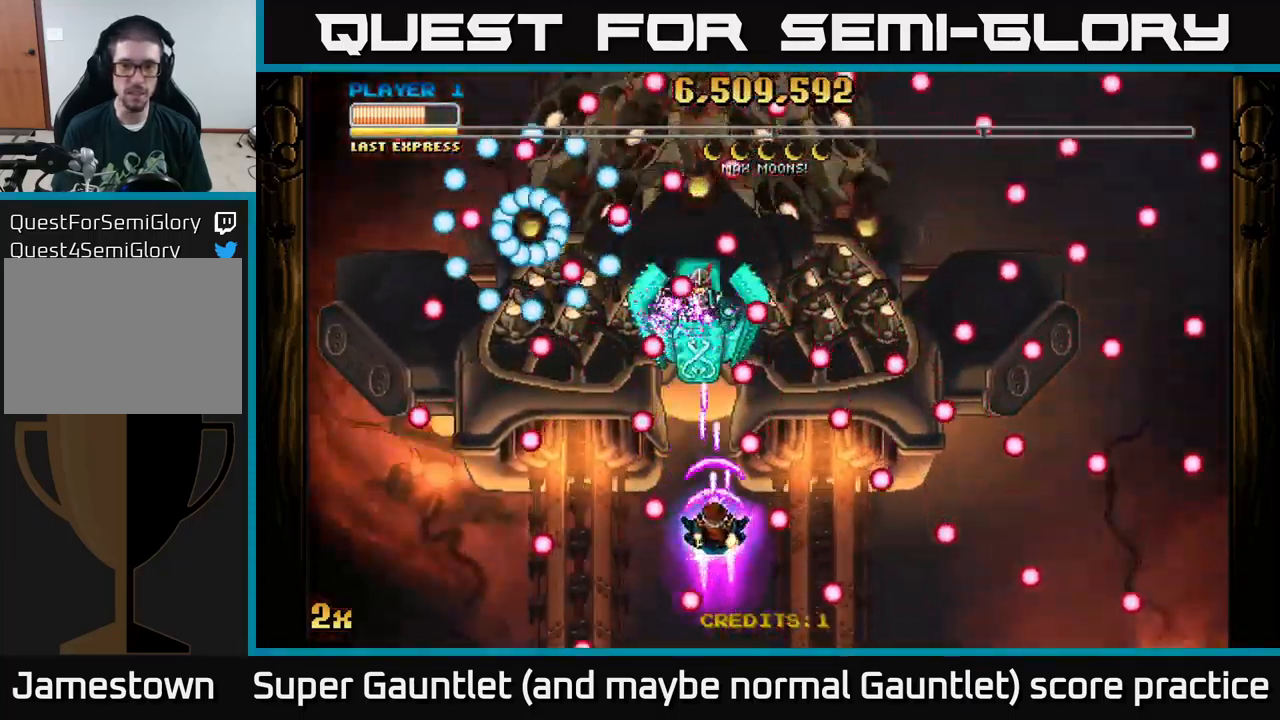
Gameplay with a controller (Xbox layout); each line is a JSON object with the inputs held at the frame after it. "events" lists button and stick changes between this image and that frame as [ms after this image, input, new state], when the widget could be followed in between.
{"buttons": ["A"], "left_stick": "center", "right_stick": "center", "events": [[250, "left_stick", "down"], [350, "left_stick", "center"]]}
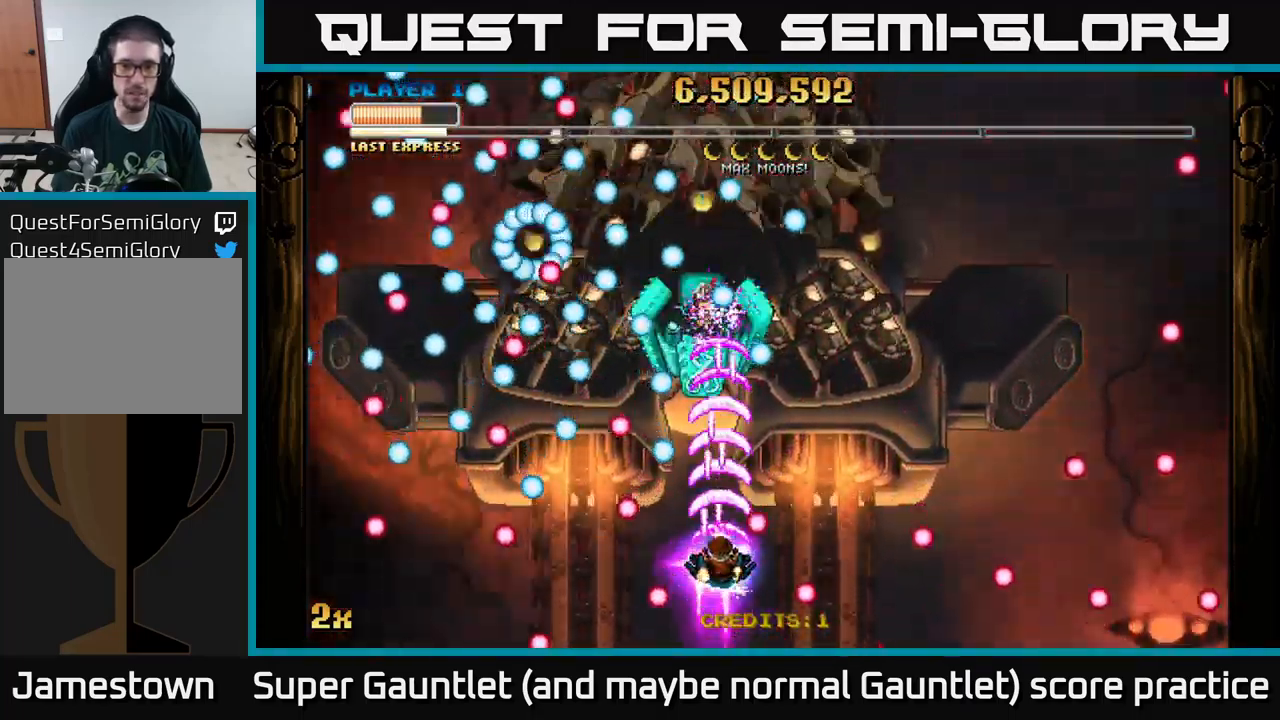
{"buttons": ["A"], "left_stick": "down-left", "right_stick": "center", "events": [[34, "left_stick", "left"], [134, "left_stick", "up-right"], [217, "left_stick", "right"], [501, "left_stick", "down-left"]]}
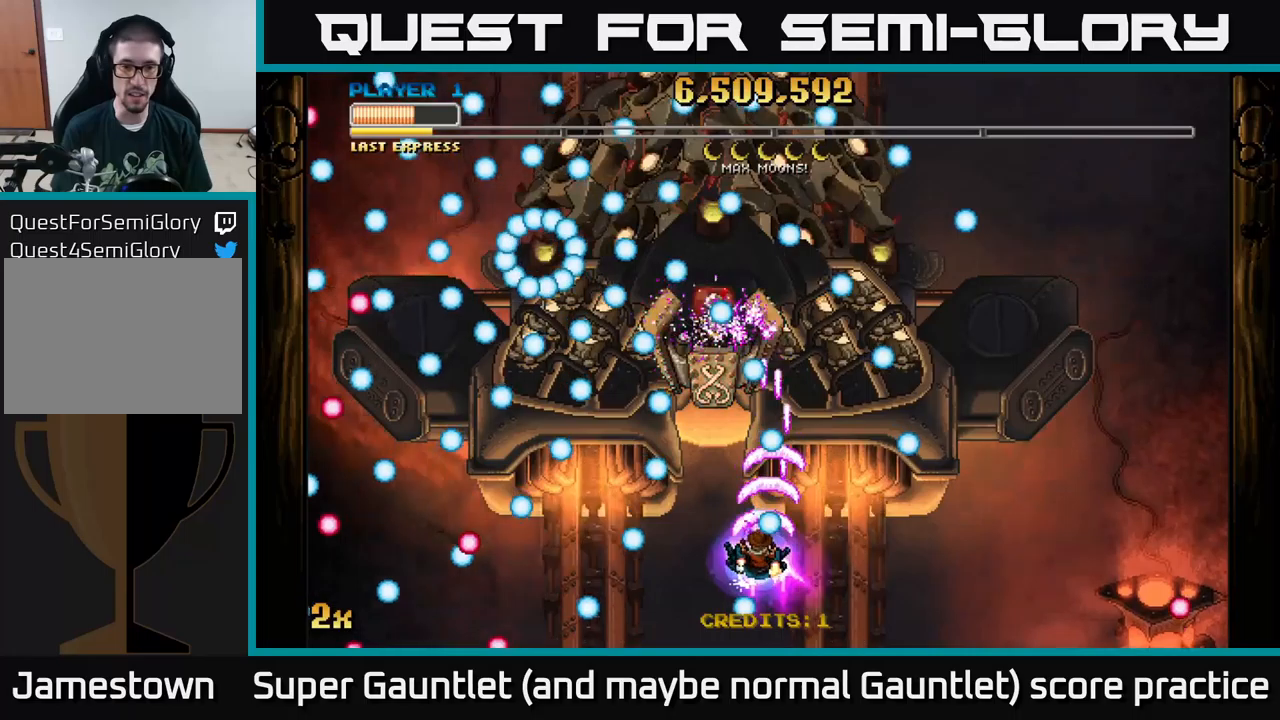
{"buttons": ["A"], "left_stick": "left", "right_stick": "center", "events": [[150, "left_stick", "down-right"], [200, "left_stick", "center"], [300, "left_stick", "right"], [450, "left_stick", "left"]]}
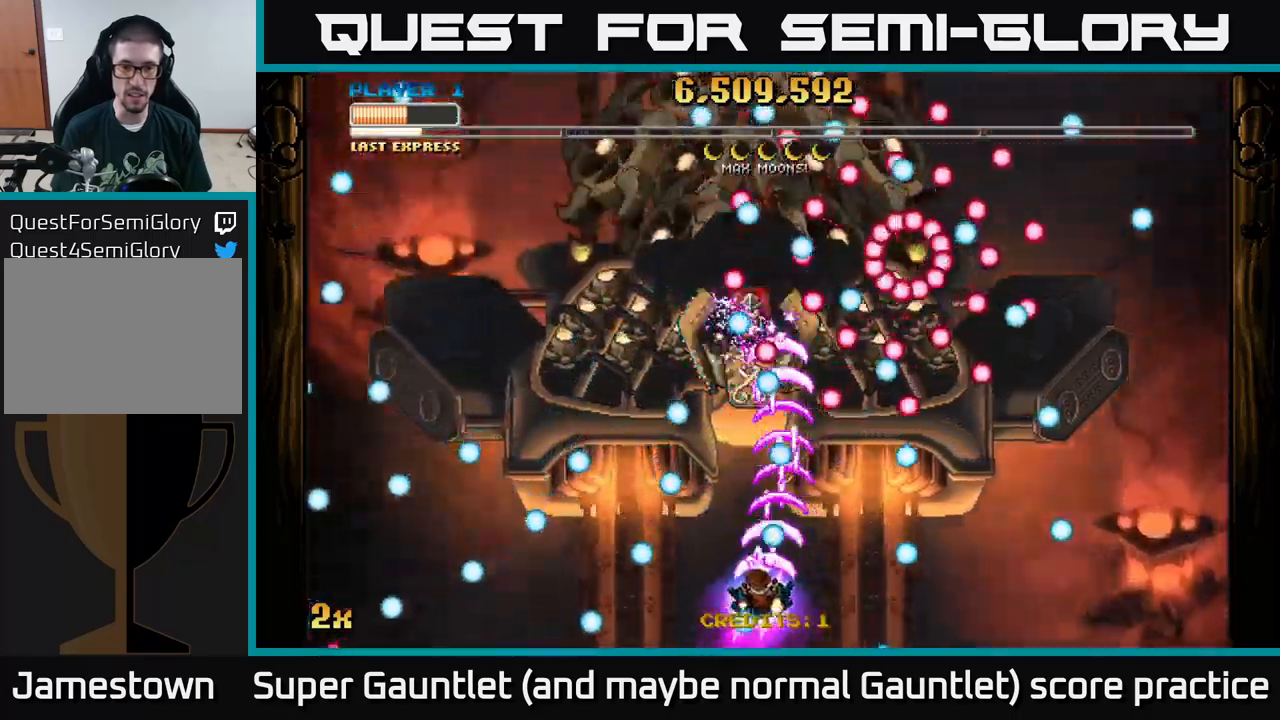
{"buttons": ["A"], "left_stick": "down-left", "right_stick": "center", "events": [[50, "left_stick", "down"], [116, "left_stick", "center"], [250, "left_stick", "down-left"]]}
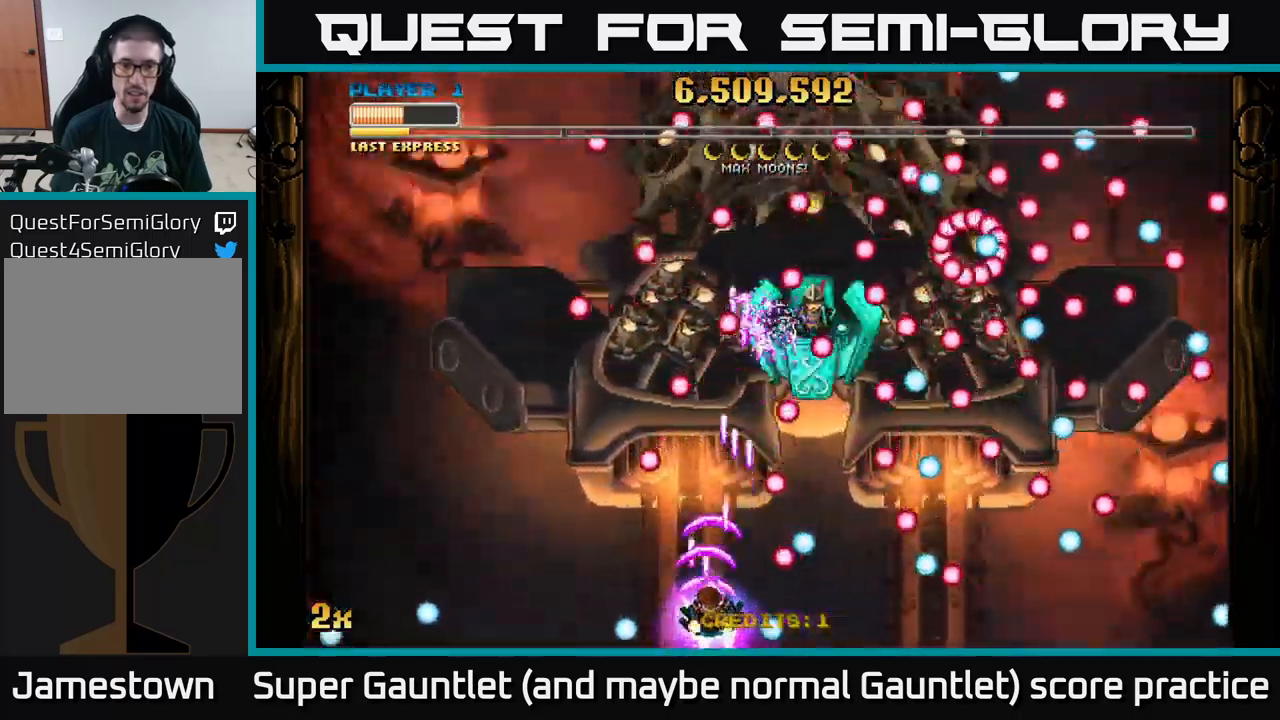
{"buttons": ["A"], "left_stick": "center", "right_stick": "center", "events": [[16, "left_stick", "up-right"], [266, "left_stick", "down-right"], [350, "left_stick", "center"]]}
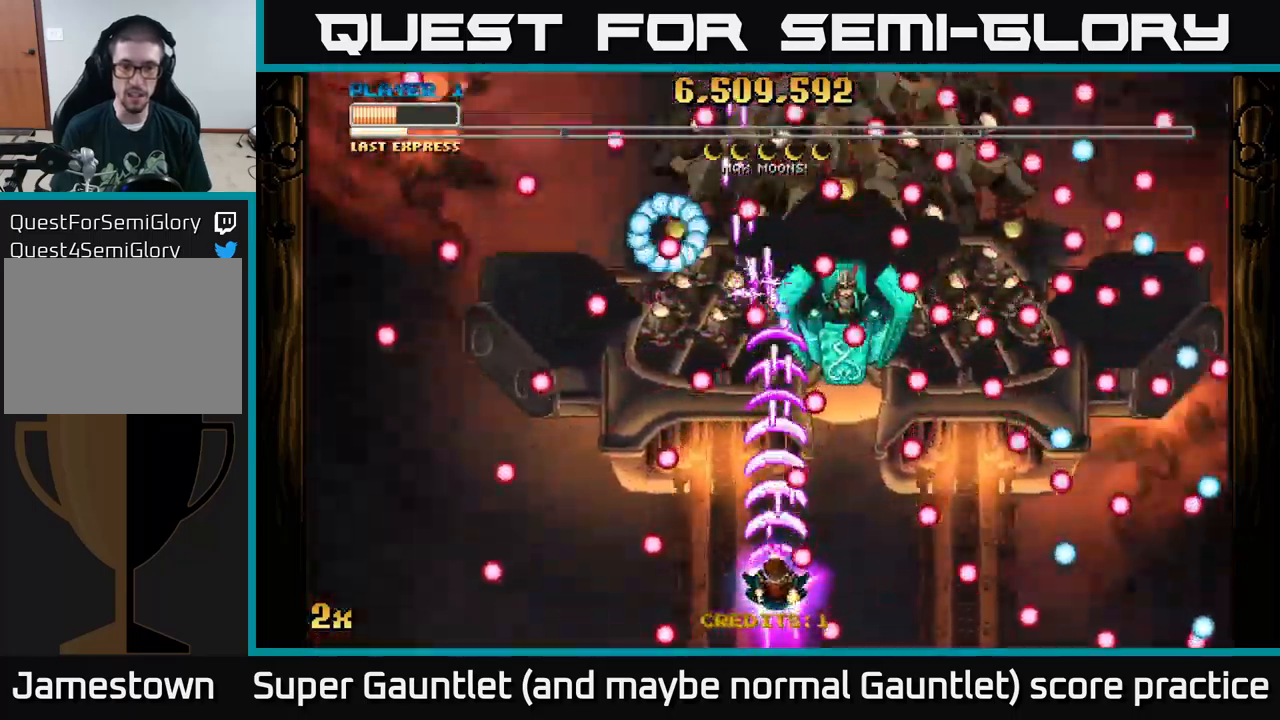
{"buttons": ["A"], "left_stick": "left", "right_stick": "center", "events": [[33, "left_stick", "down"], [150, "left_stick", "right"], [450, "left_stick", "left"]]}
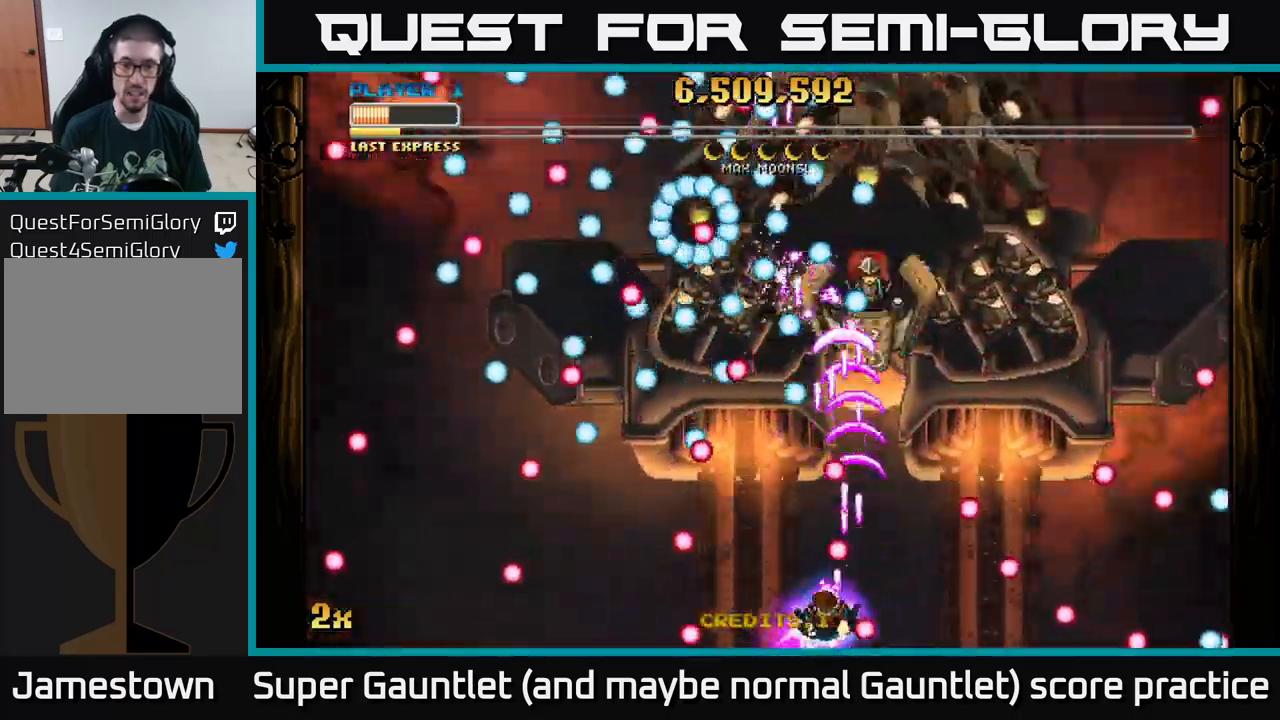
{"buttons": ["A"], "left_stick": "center", "right_stick": "center", "events": [[100, "left_stick", "right"], [383, "left_stick", "up"], [450, "left_stick", "center"]]}
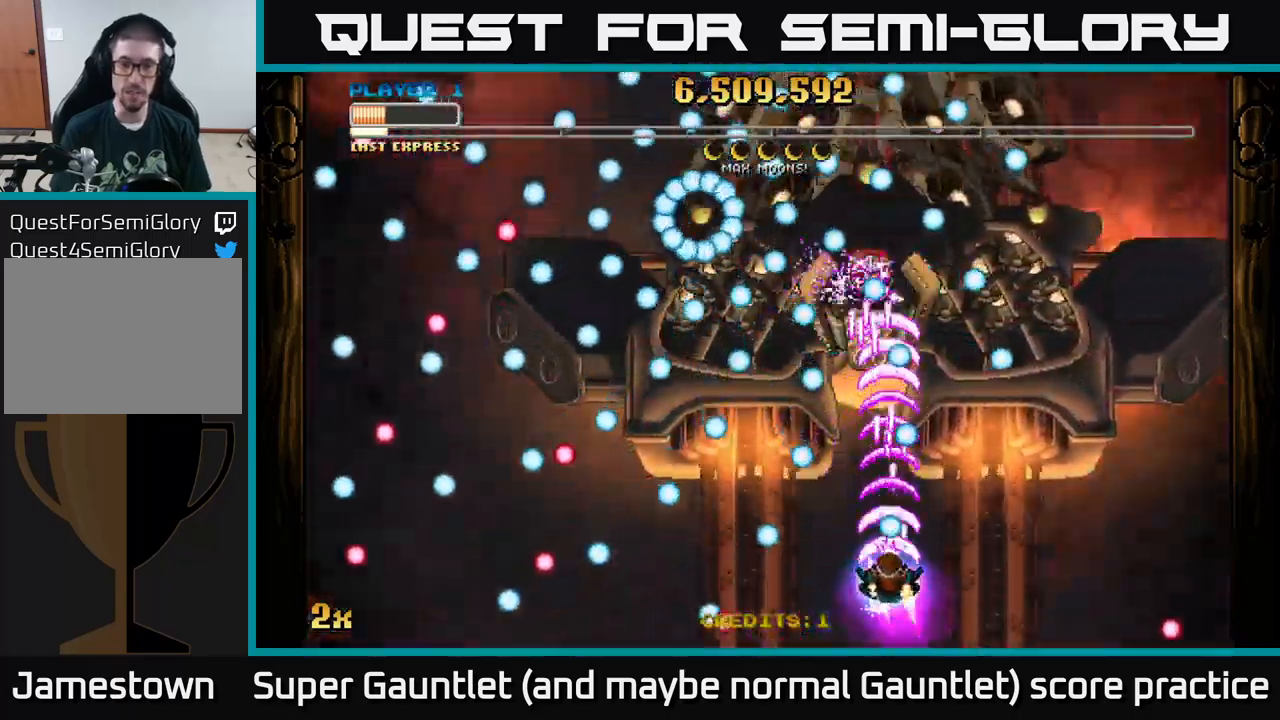
{"buttons": ["A"], "left_stick": "right", "right_stick": "center", "events": [[166, "left_stick", "left"], [266, "left_stick", "down"], [450, "left_stick", "right"]]}
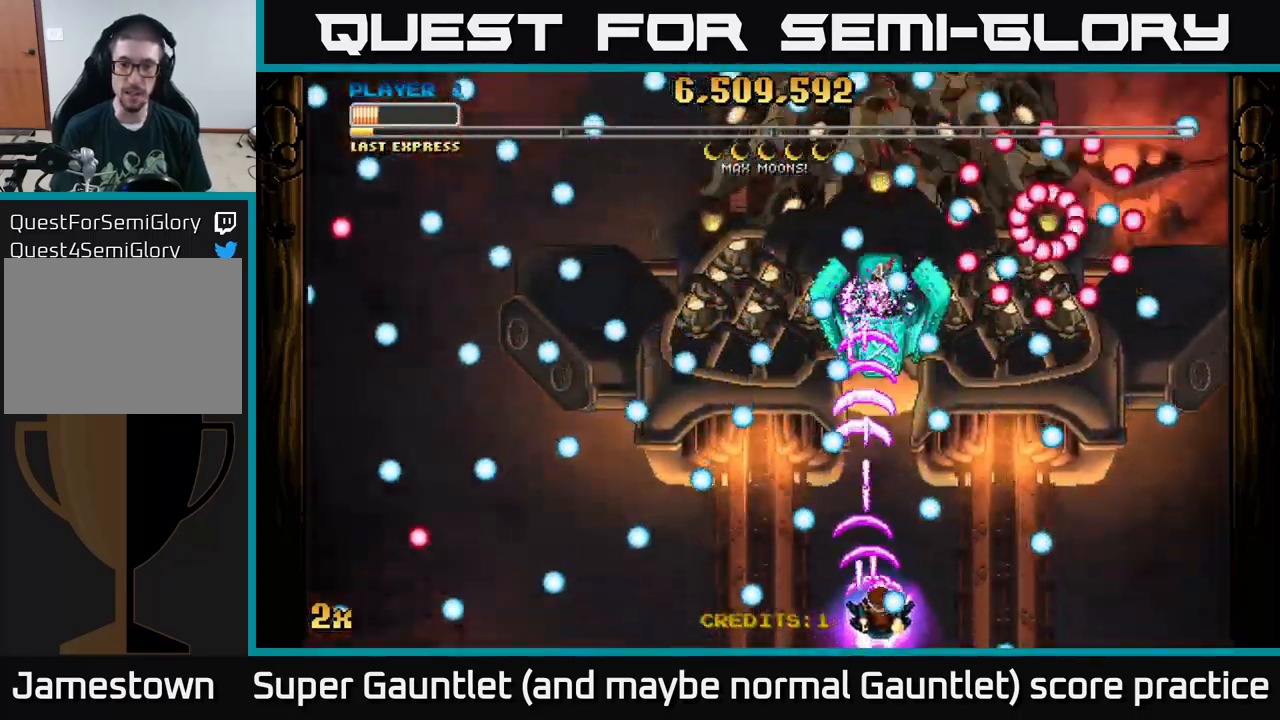
{"buttons": ["A"], "left_stick": "center", "right_stick": "center", "events": [[16, "left_stick", "up-right"], [183, "left_stick", "left"], [350, "left_stick", "center"]]}
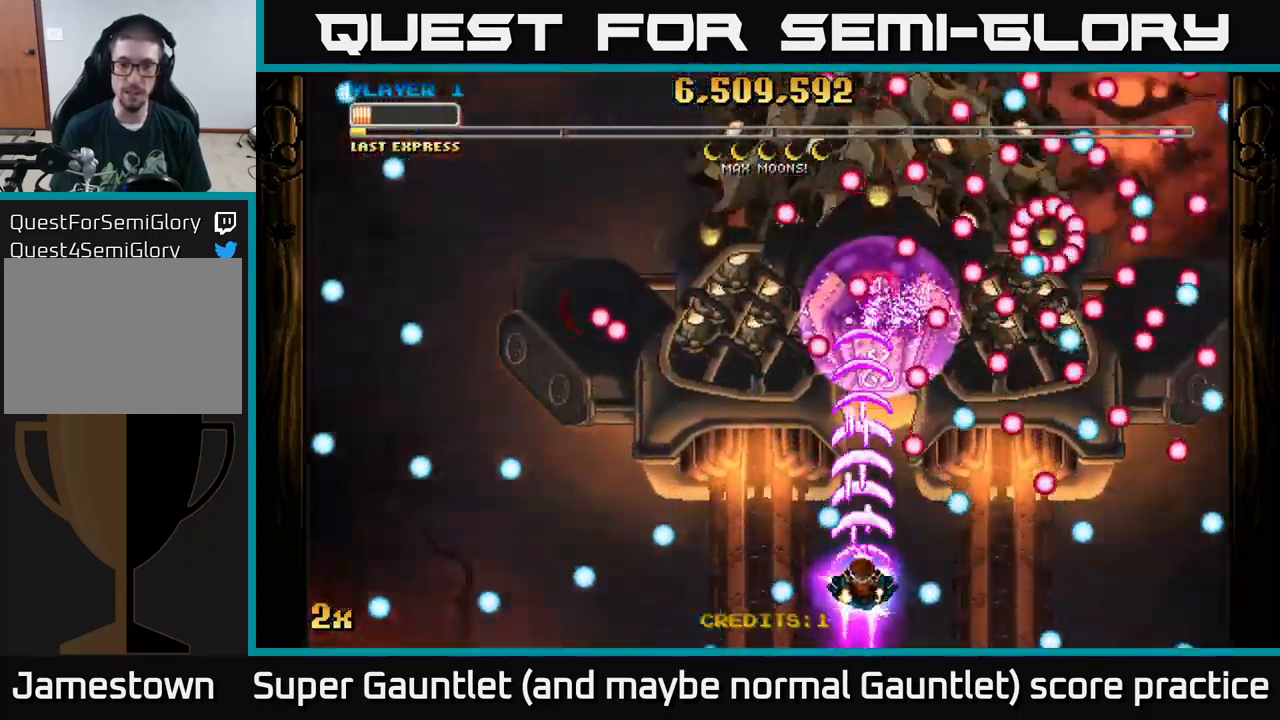
{"buttons": ["A"], "left_stick": "center", "right_stick": "center", "events": [[83, "left_stick", "down-right"], [216, "left_stick", "right"], [350, "left_stick", "up-left"], [450, "left_stick", "center"]]}
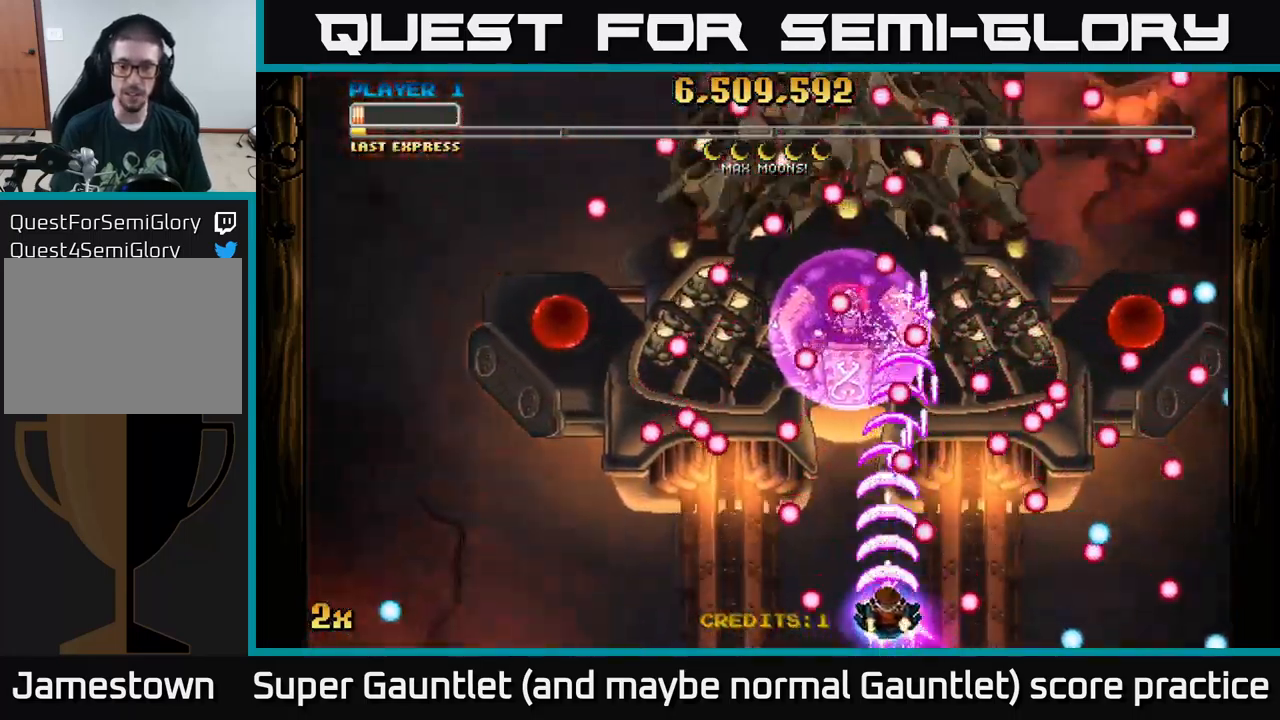
{"buttons": ["A"], "left_stick": "right", "right_stick": "center", "events": [[16, "left_stick", "down"], [200, "left_stick", "right"]]}
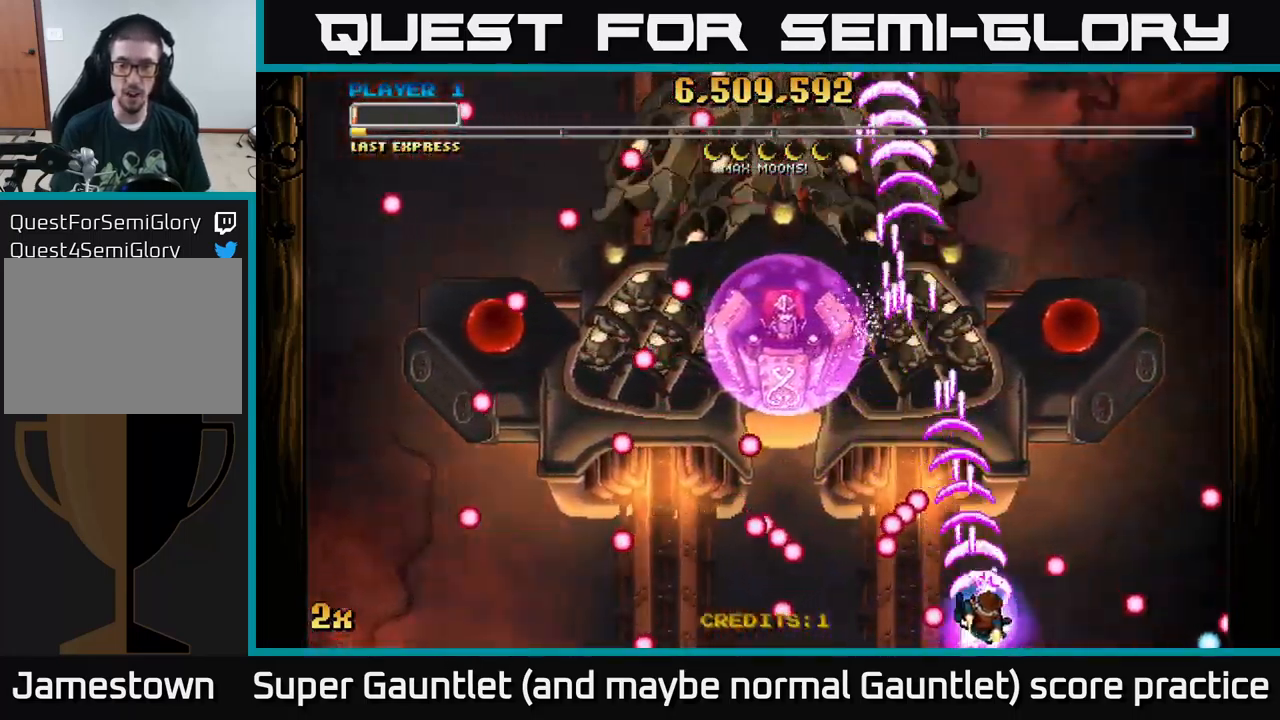
{"buttons": ["A"], "left_stick": "up-left", "right_stick": "center", "events": [[183, "left_stick", "up"], [433, "left_stick", "up-left"]]}
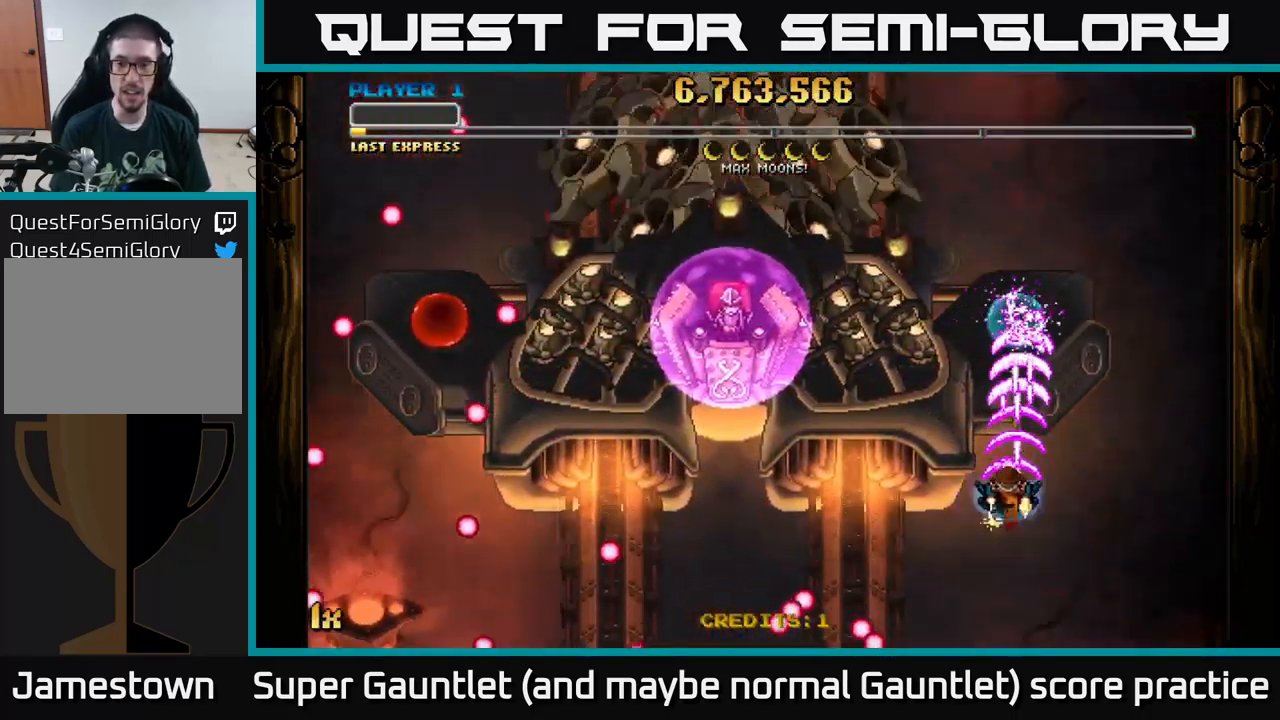
{"buttons": ["A"], "left_stick": "down", "right_stick": "center", "events": [[83, "left_stick", "up"], [267, "left_stick", "down"]]}
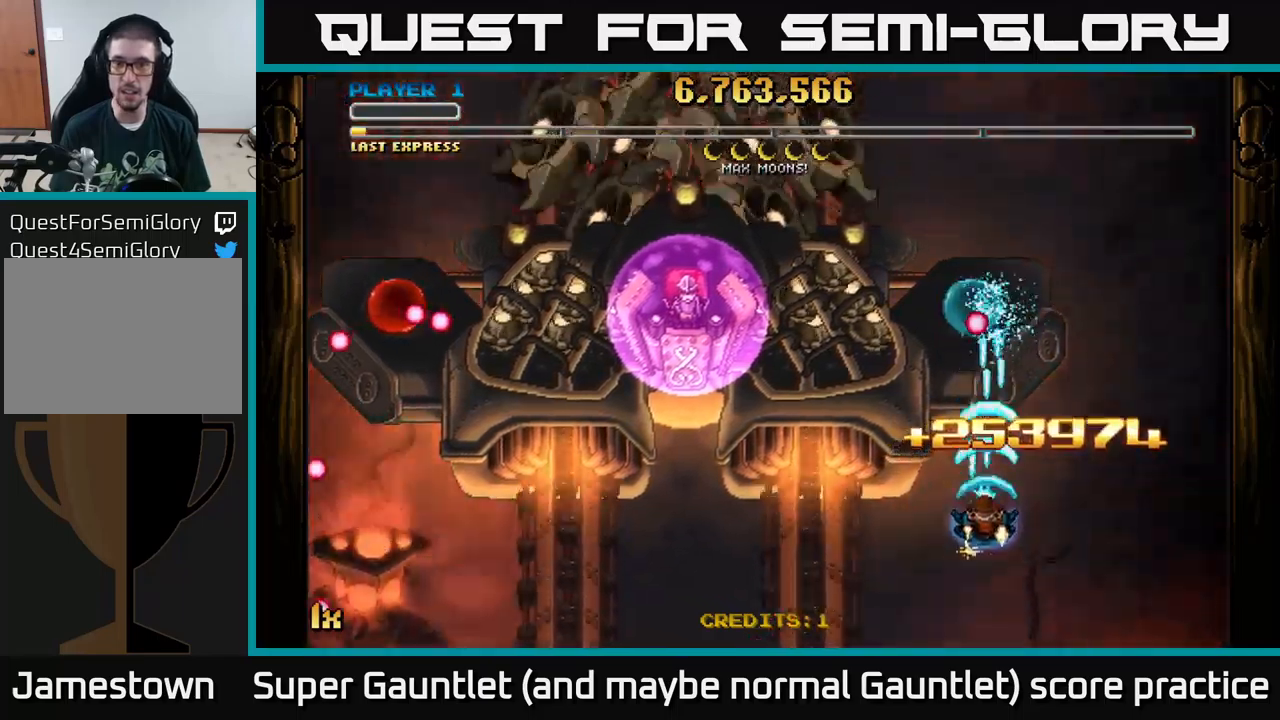
{"buttons": ["A"], "left_stick": "left", "right_stick": "center", "events": [[133, "left_stick", "down-left"], [350, "left_stick", "center"], [433, "left_stick", "left"]]}
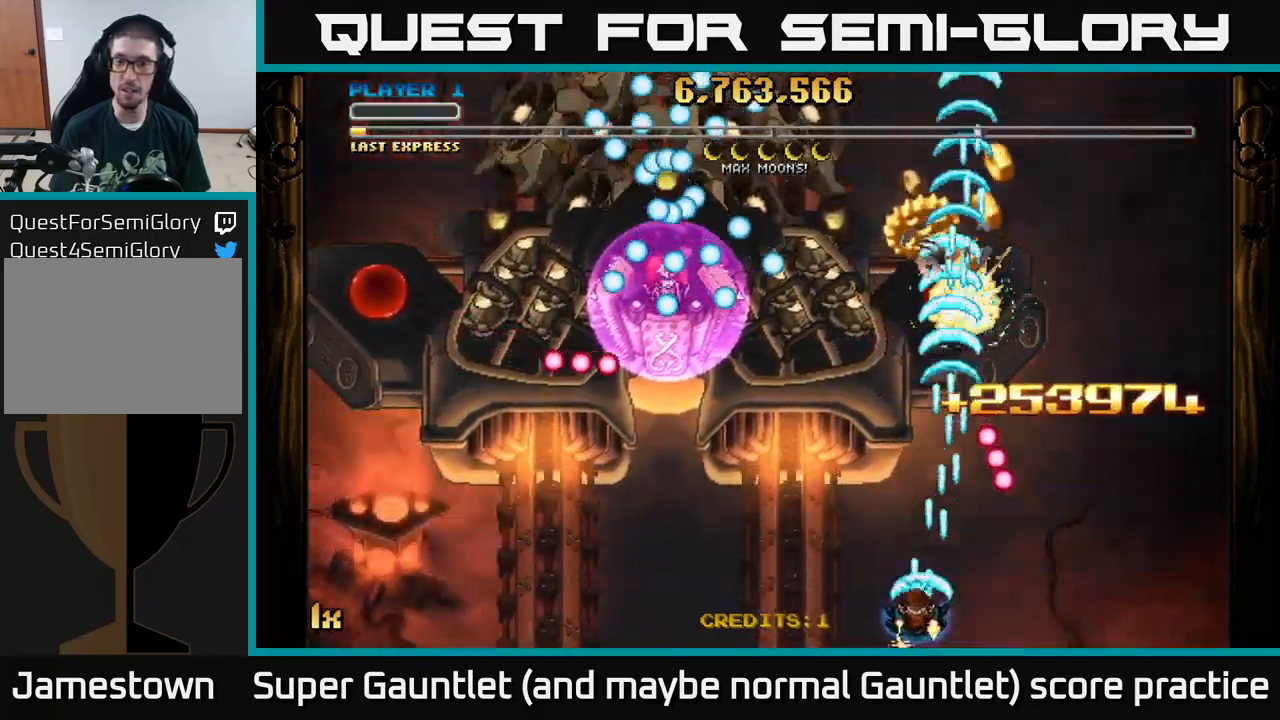
{"buttons": ["A"], "left_stick": "up-right", "right_stick": "center", "events": [[33, "left_stick", "center"], [133, "left_stick", "up-left"], [300, "left_stick", "up-right"]]}
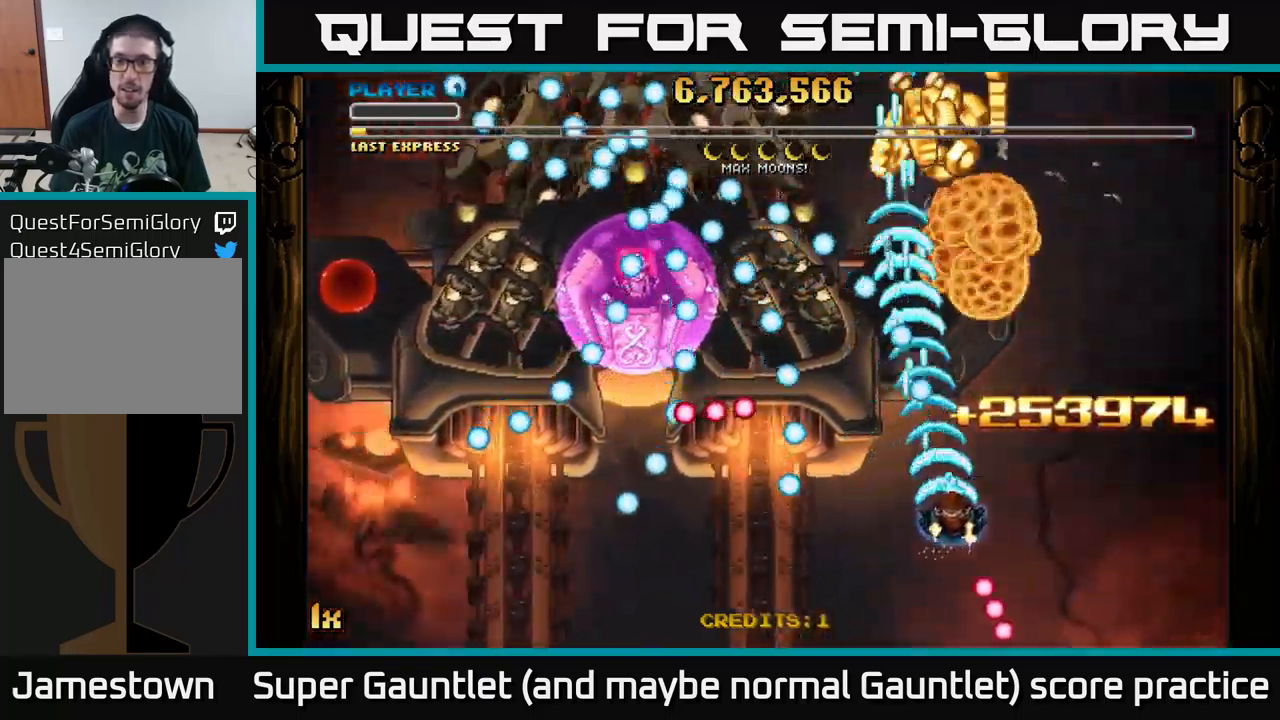
{"buttons": ["A"], "left_stick": "up", "right_stick": "center", "events": [[100, "left_stick", "up"], [233, "left_stick", "center"], [367, "left_stick", "up"]]}
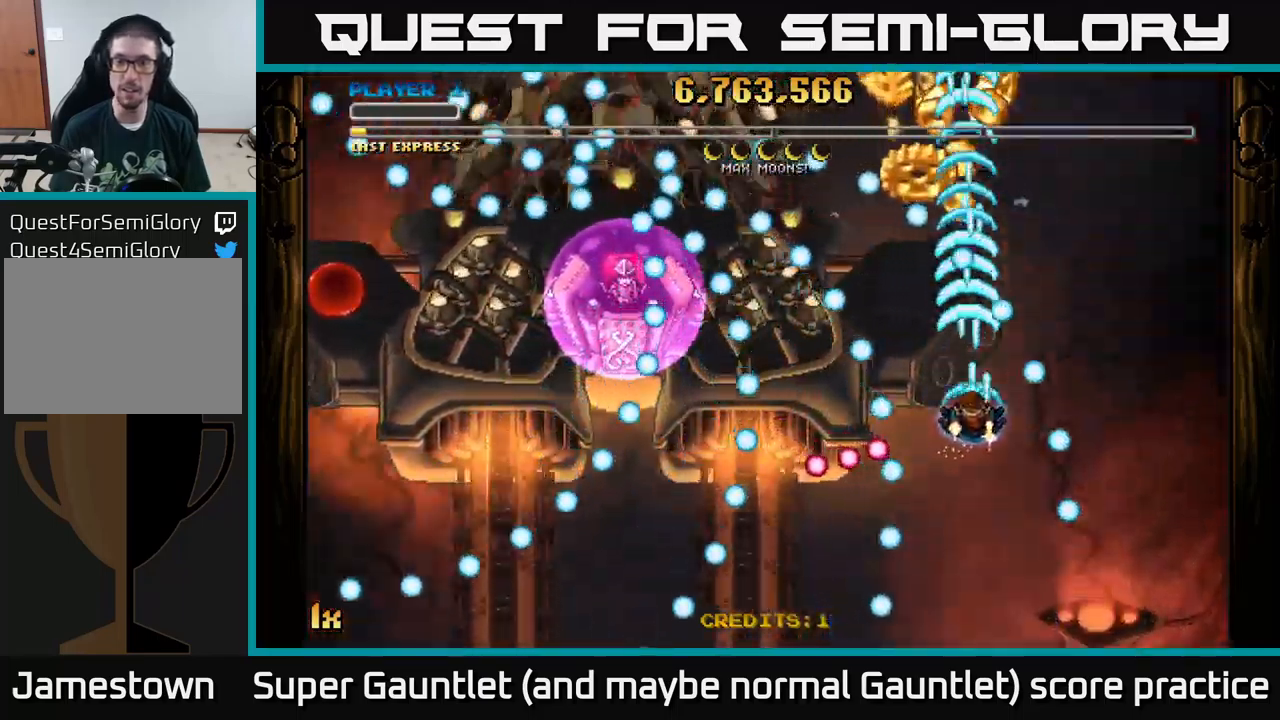
{"buttons": ["A"], "left_stick": "up", "right_stick": "center", "events": []}
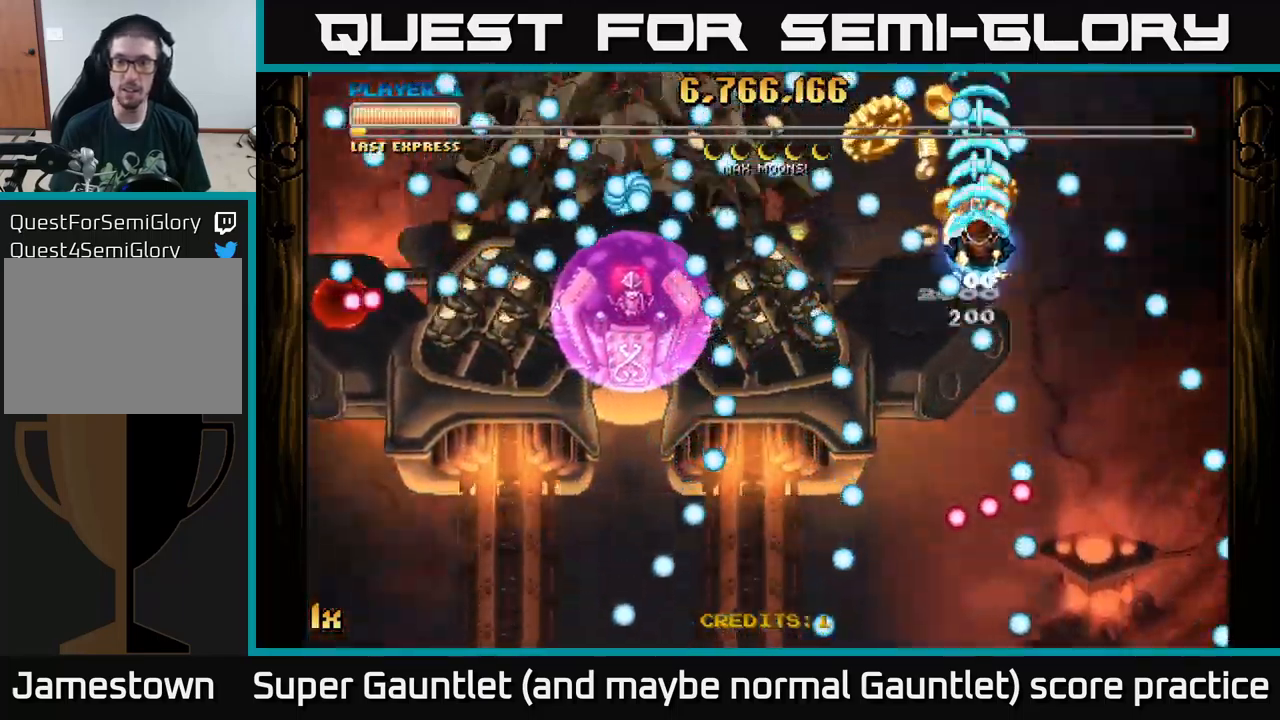
{"buttons": ["A"], "left_stick": "left", "right_stick": "center", "events": [[50, "left_stick", "up-left"], [150, "L1", "down"], [150, "left_stick", "left"], [317, "L1", "up"], [317, "left_stick", "down-left"], [467, "left_stick", "left"]]}
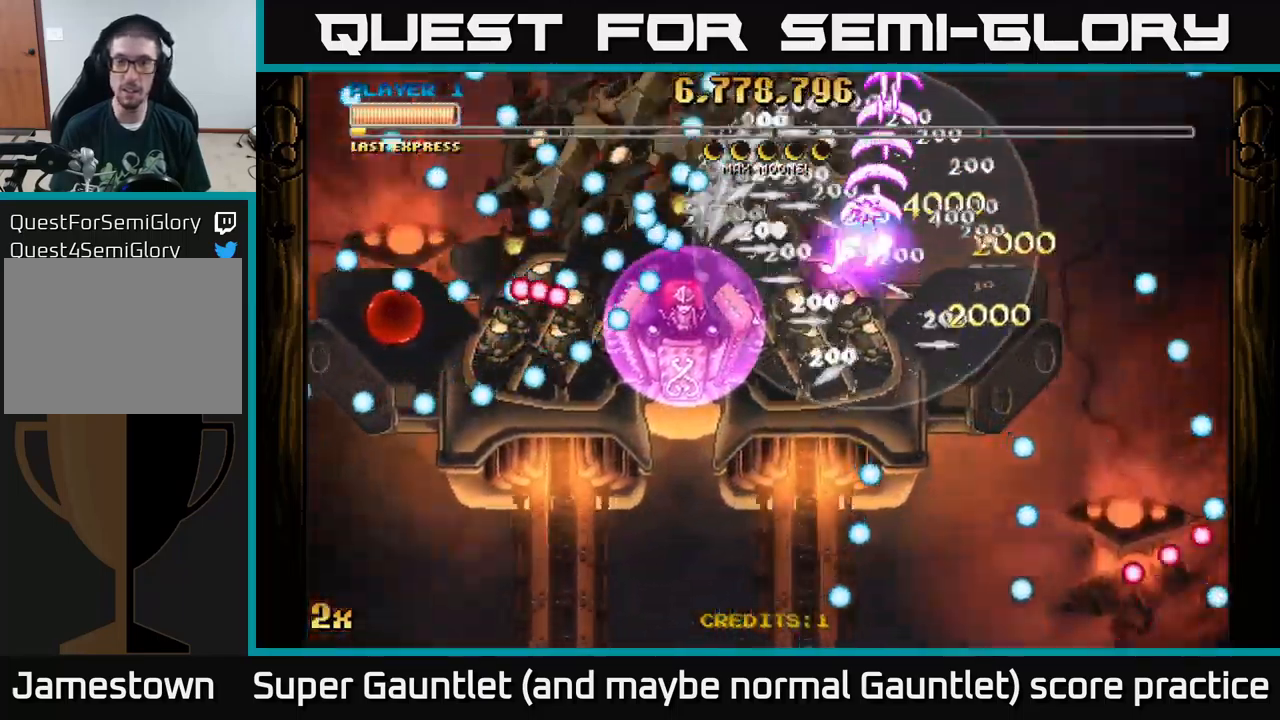
{"buttons": ["A"], "left_stick": "center", "right_stick": "center", "events": [[467, "left_stick", "center"]]}
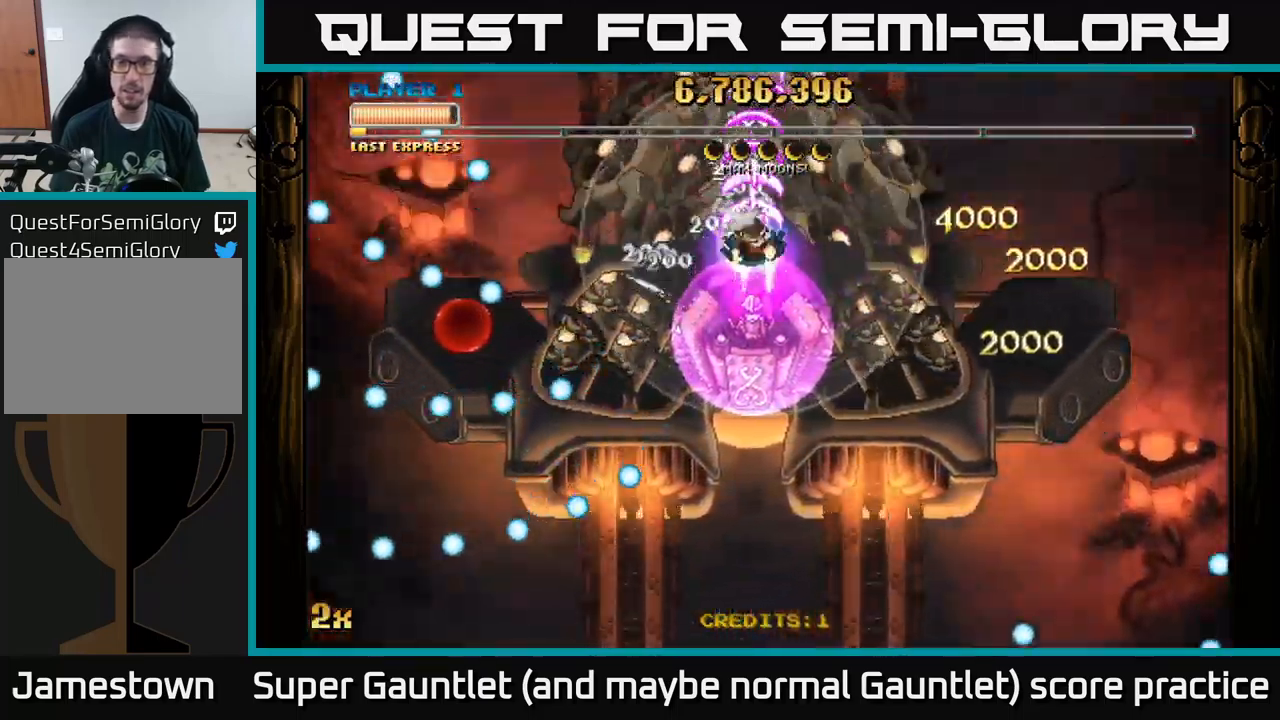
{"buttons": ["A"], "left_stick": "center", "right_stick": "center", "events": [[200, "left_stick", "right"], [333, "left_stick", "center"]]}
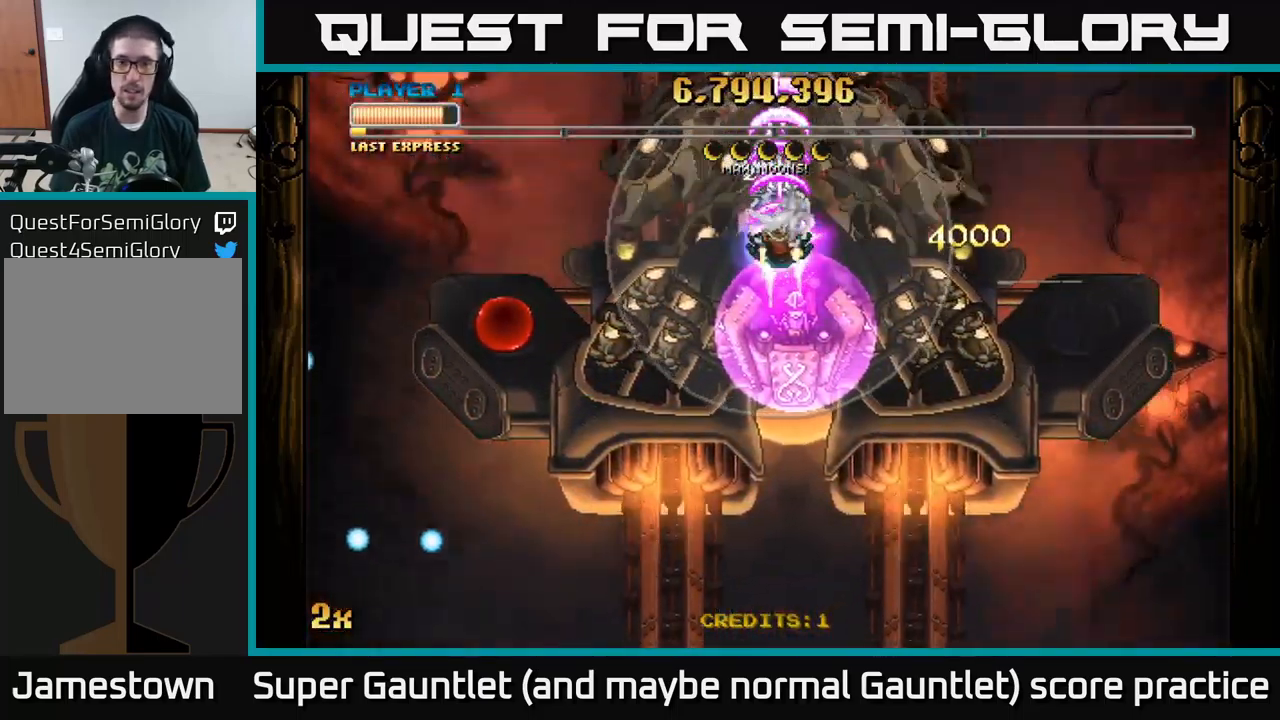
{"buttons": ["A"], "left_stick": "down-left", "right_stick": "center", "events": [[83, "left_stick", "up-right"], [283, "left_stick", "center"], [417, "left_stick", "down-left"]]}
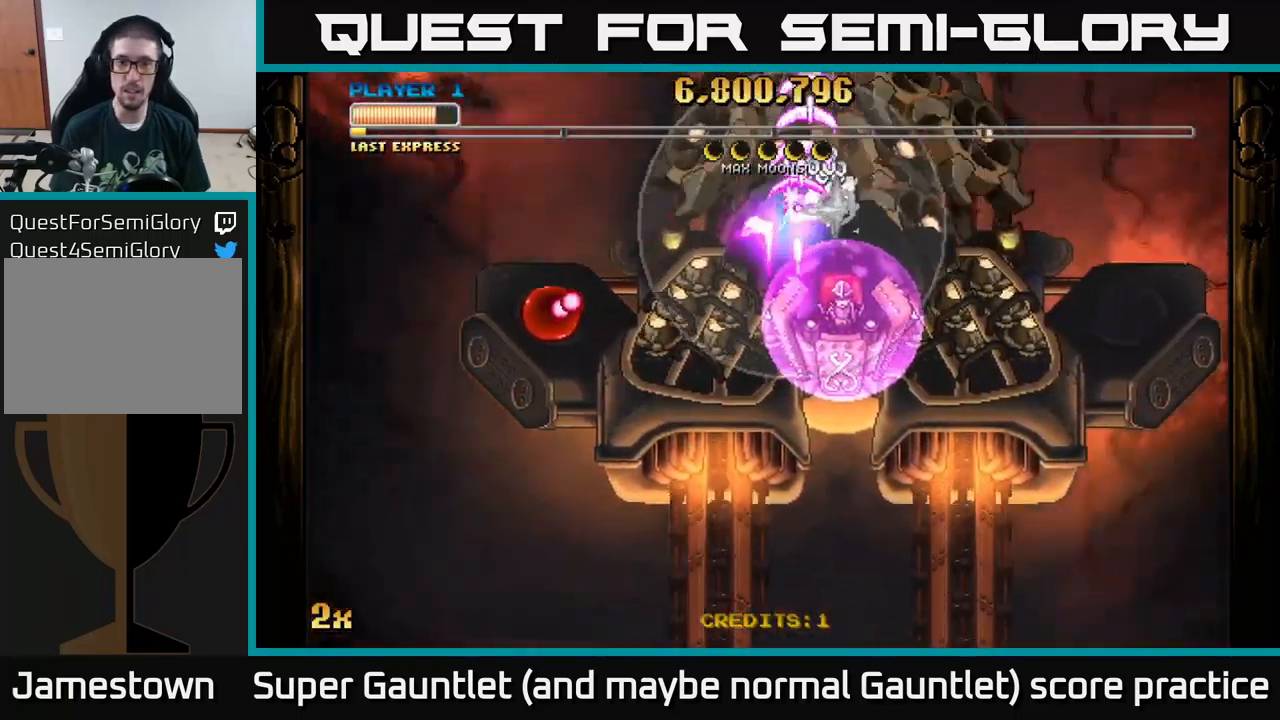
{"buttons": ["A"], "left_stick": "down-left", "right_stick": "center", "events": []}
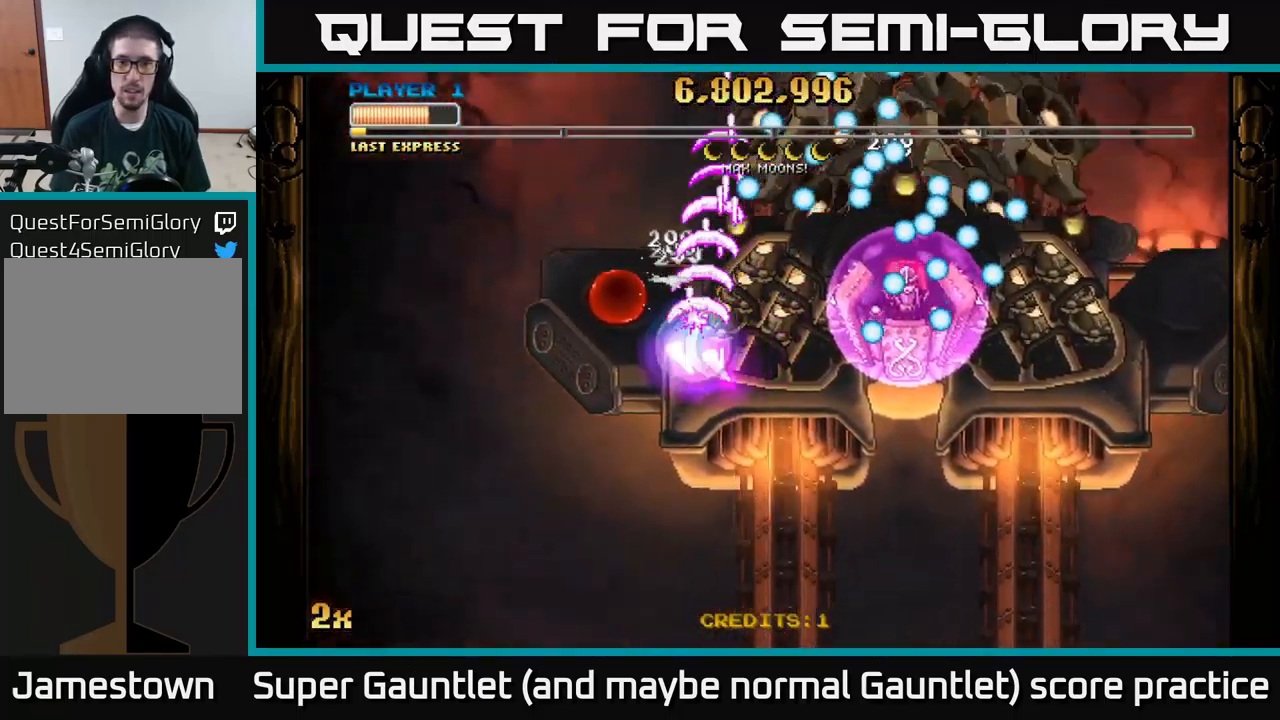
{"buttons": ["A"], "left_stick": "down", "right_stick": "center", "events": [[266, "left_stick", "down"]]}
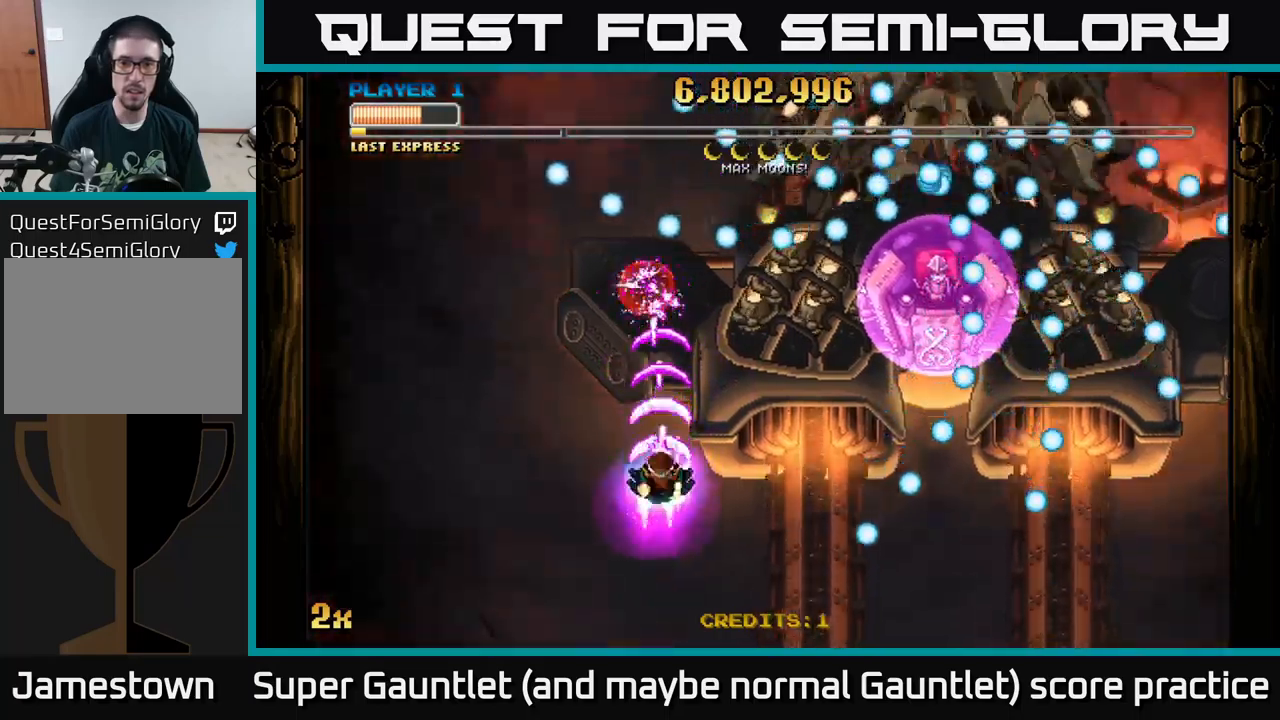
{"buttons": ["A"], "left_stick": "center", "right_stick": "center", "events": [[17, "left_stick", "center"], [184, "left_stick", "left"], [300, "left_stick", "center"]]}
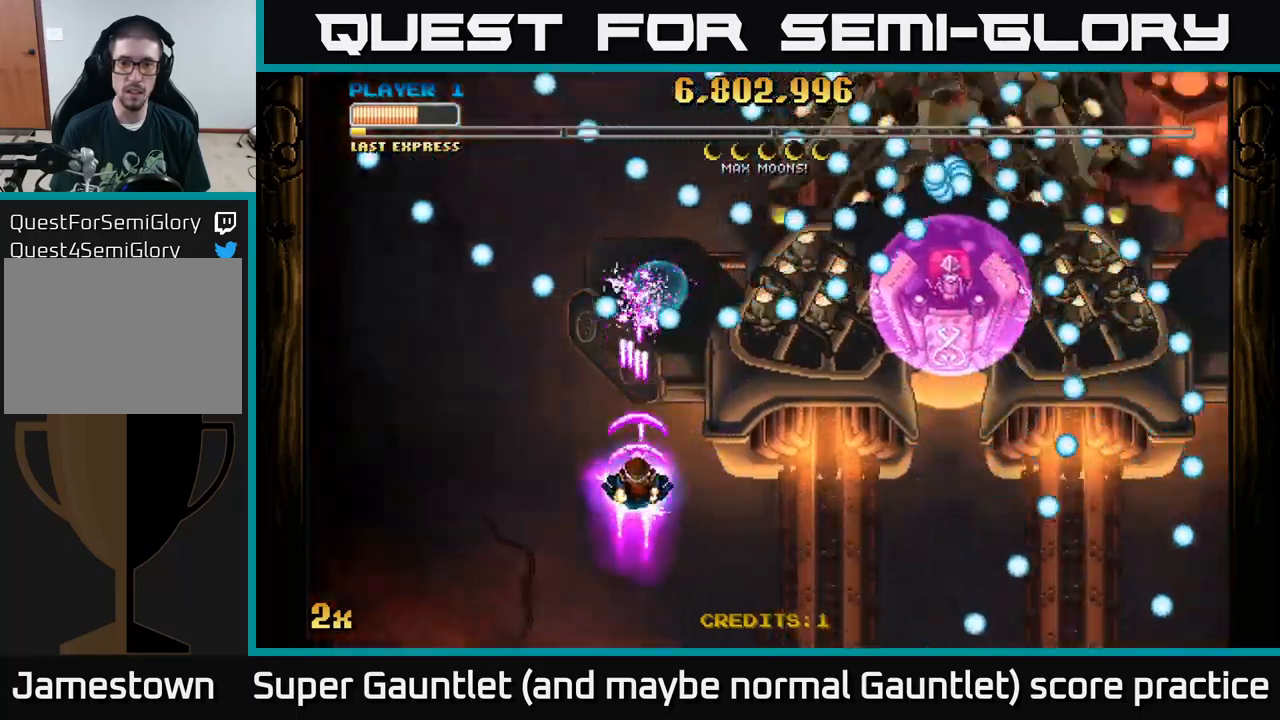
{"buttons": ["A"], "left_stick": "down-right", "right_stick": "center", "events": [[17, "left_stick", "down"], [217, "left_stick", "up-right"], [284, "X", "down"], [400, "X", "up"], [434, "left_stick", "down-right"]]}
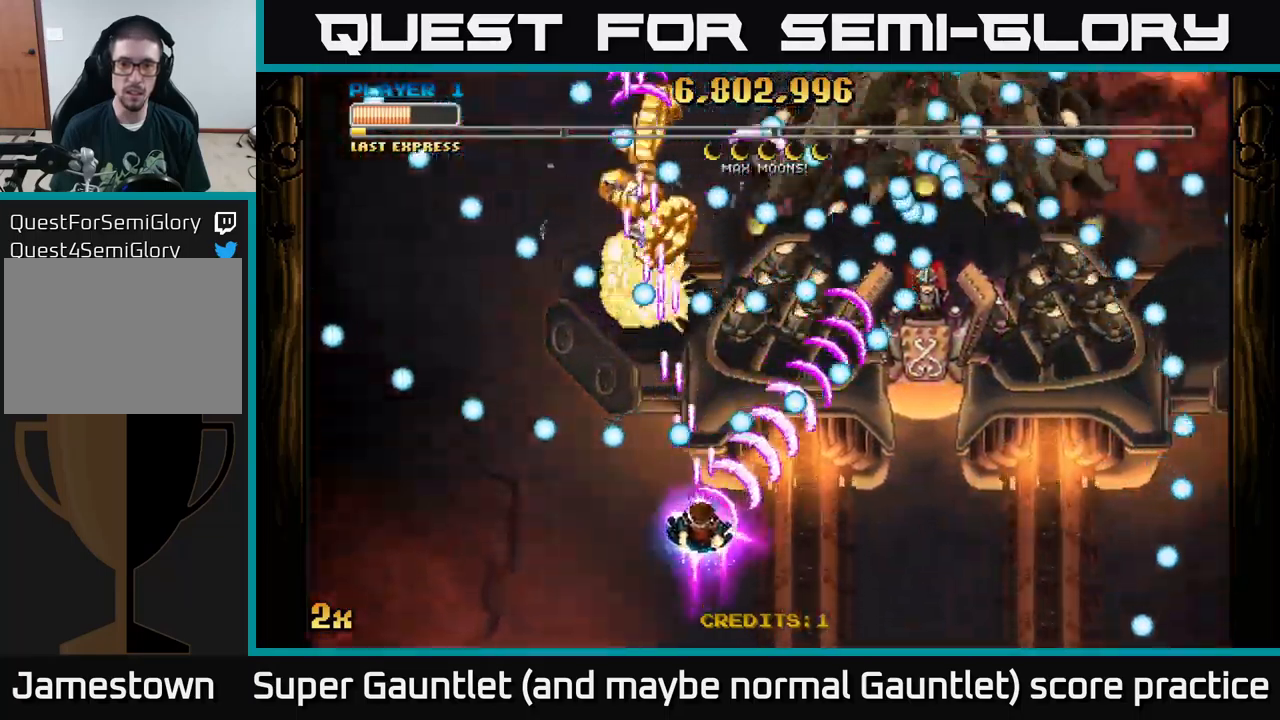
{"buttons": ["A"], "left_stick": "up-right", "right_stick": "center", "events": [[417, "left_stick", "up-right"], [434, "X", "down"], [500, "X", "up"]]}
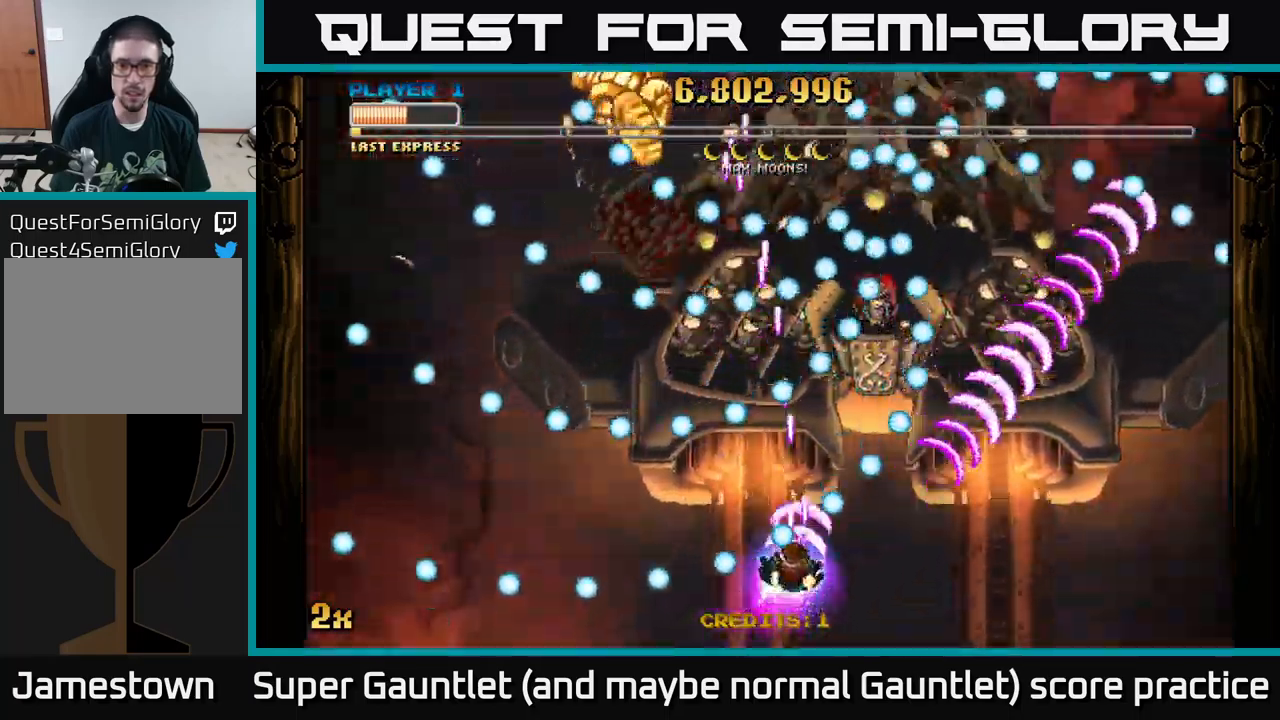
{"buttons": ["A"], "left_stick": "down-left", "right_stick": "center", "events": [[34, "left_stick", "down-right"], [367, "left_stick", "down-left"]]}
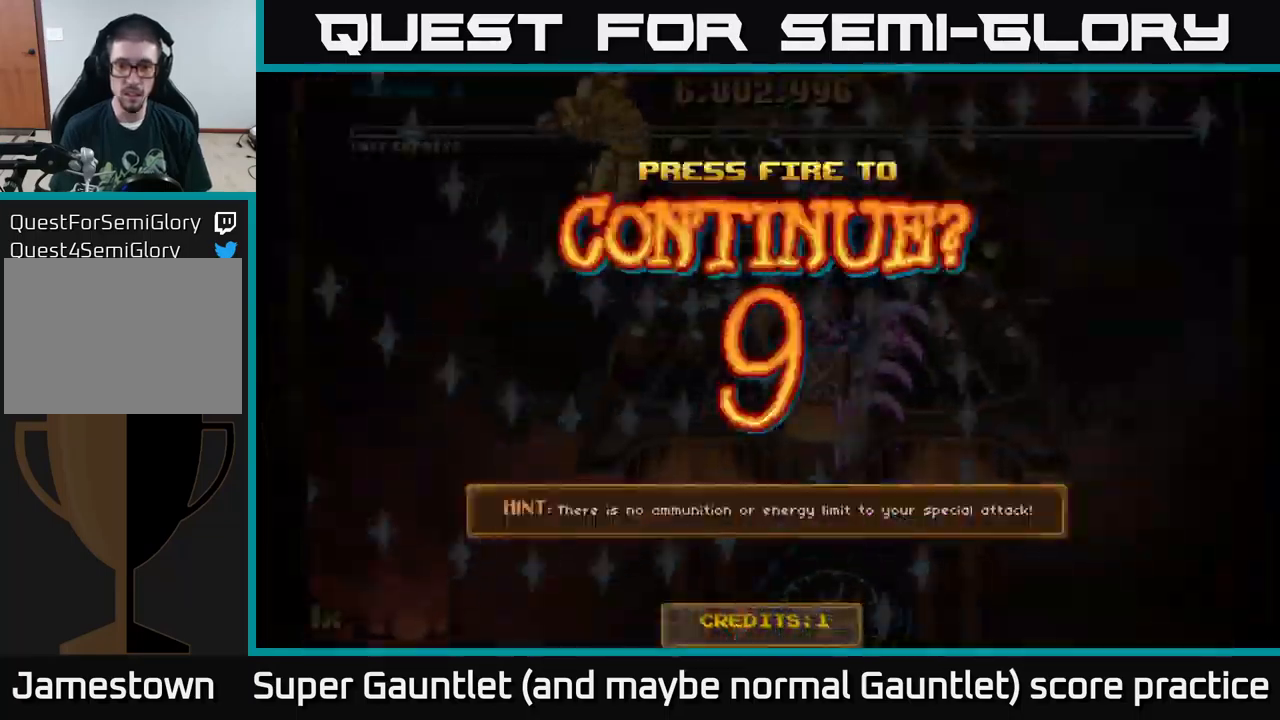
{"buttons": [], "left_stick": "center", "right_stick": "center", "events": [[67, "left_stick", "down-right"], [234, "left_stick", "center"], [300, "A", "up"]]}
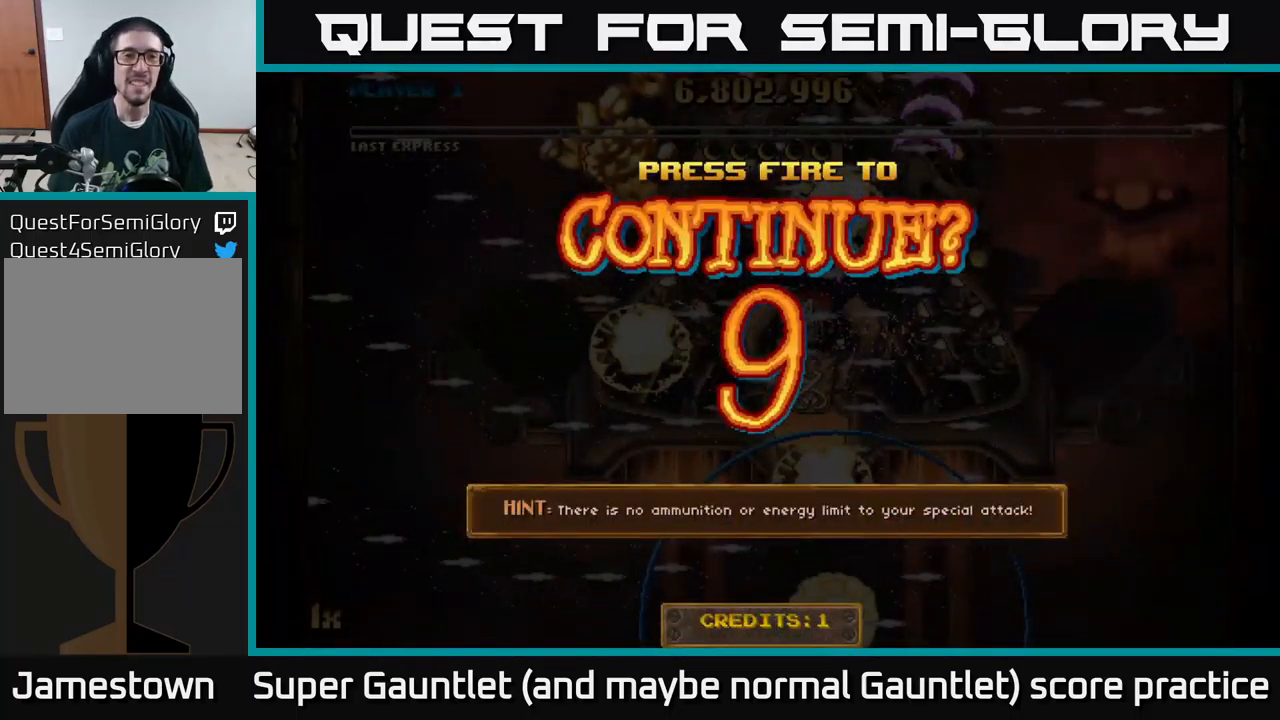
{"buttons": [], "left_stick": "down-left", "right_stick": "center", "events": [[50, "left_stick", "left"], [167, "left_stick", "center"], [317, "A", "down"], [334, "left_stick", "left"], [434, "A", "up"], [434, "left_stick", "down-left"]]}
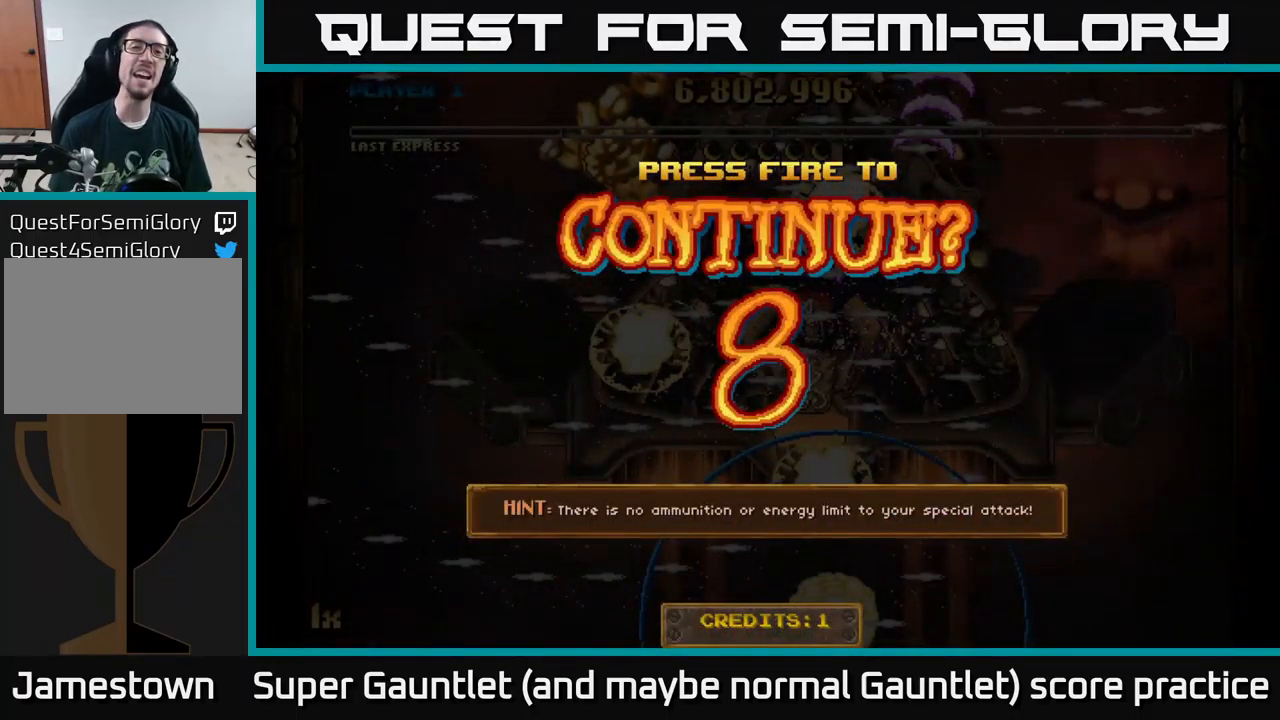
{"buttons": ["A"], "left_stick": "up-left", "right_stick": "center", "events": [[34, "A", "down"], [350, "left_stick", "up-left"]]}